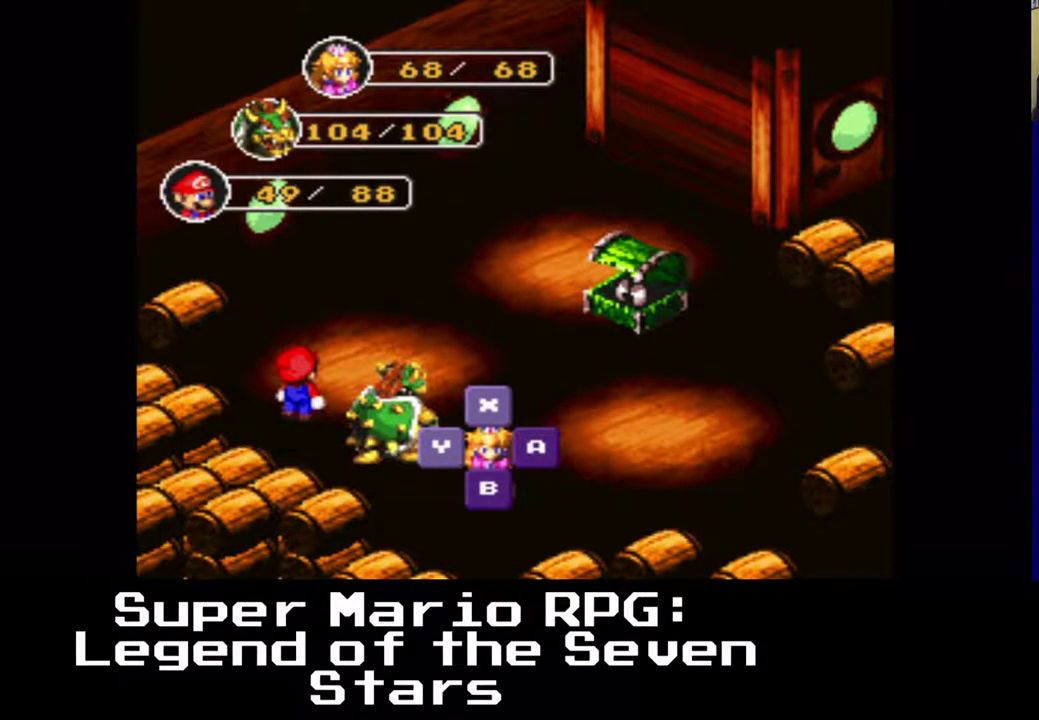
Gameplay with a controller (Xbox layout); each line is a JSON object with the inputs held at the frame after it. "events" lists button and stick changes between this image and that frame as [ms after this image, input, new state], when the widget could be followed in between. Not read: left_stick right_stick.
{"buttons": [], "events": []}
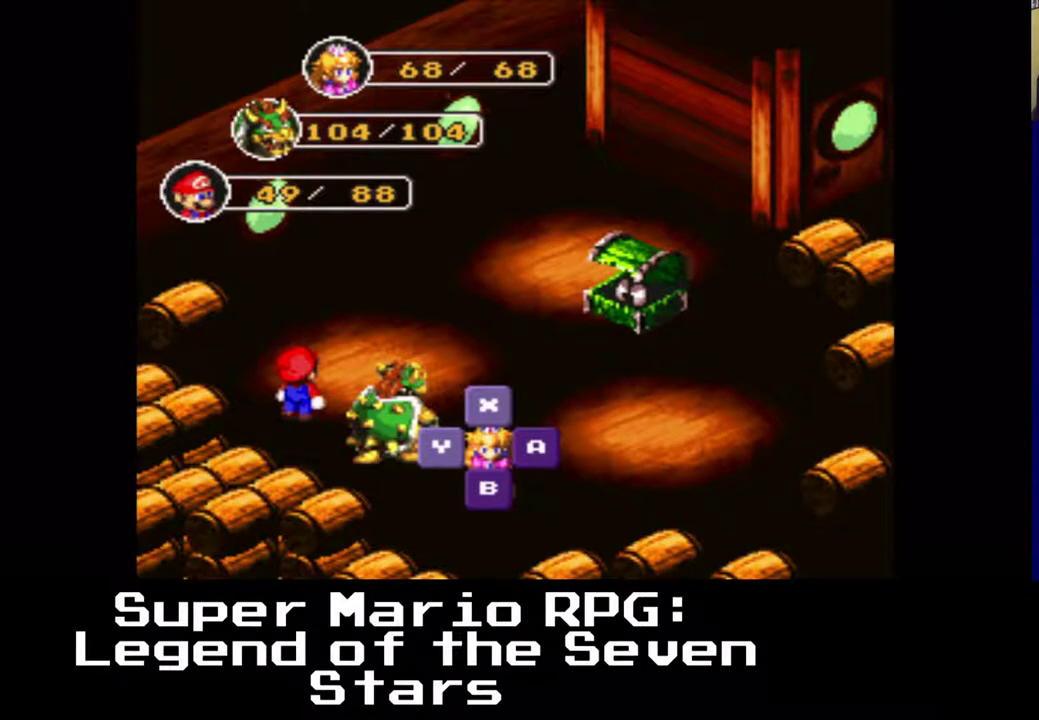
{"buttons": [], "events": []}
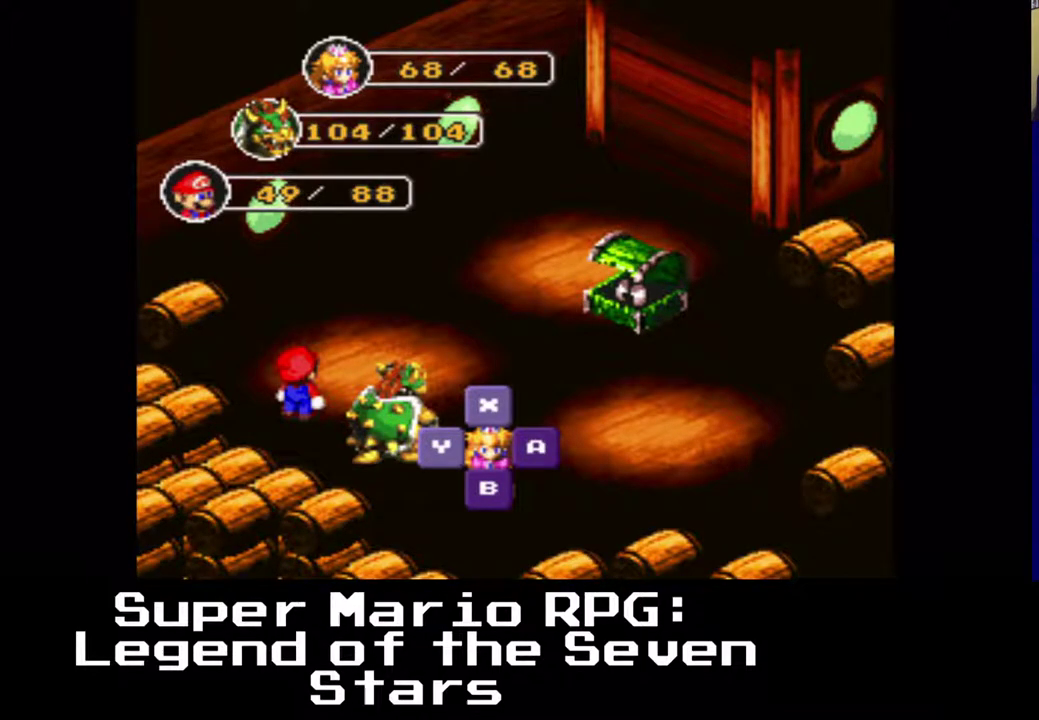
{"buttons": [], "events": []}
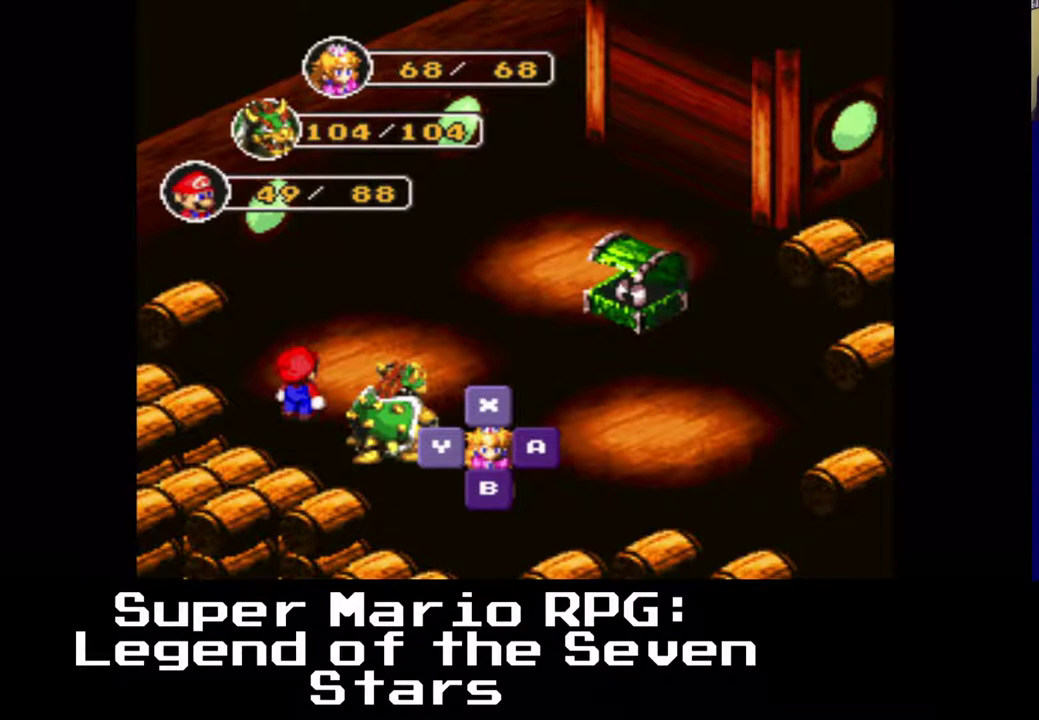
{"buttons": [], "events": []}
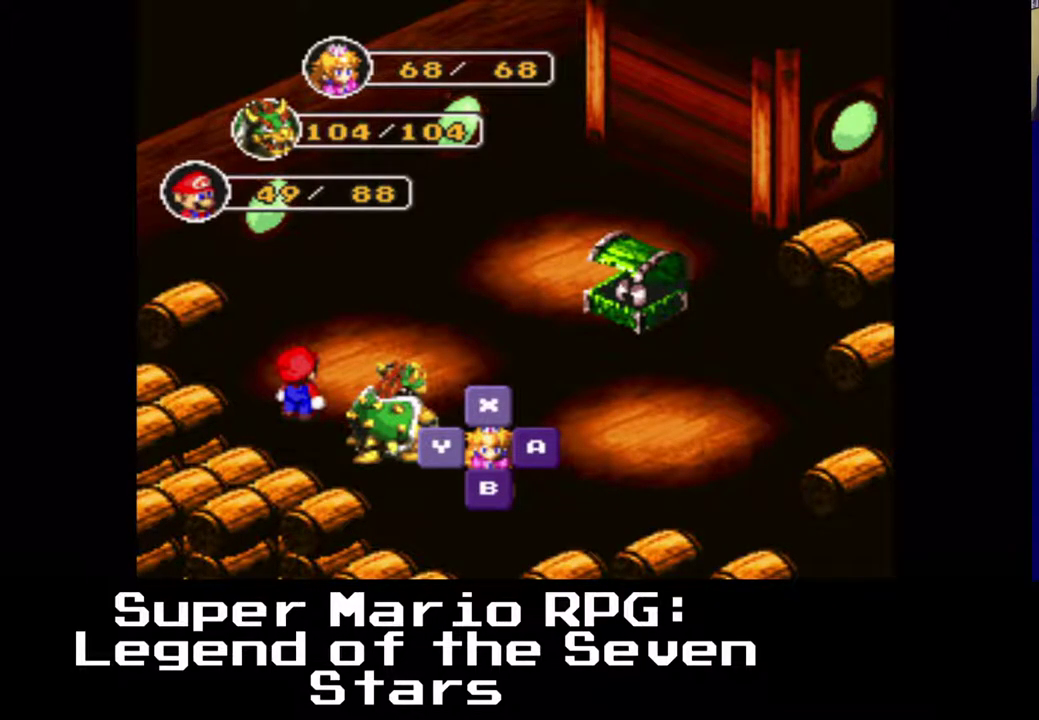
{"buttons": [], "events": []}
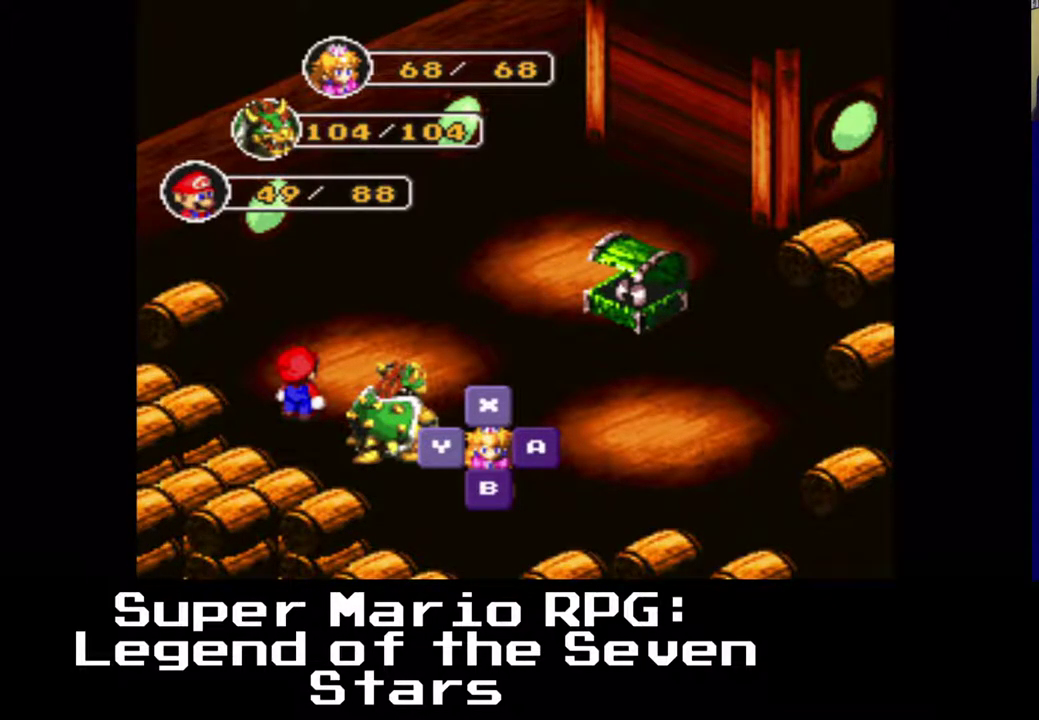
{"buttons": [], "events": []}
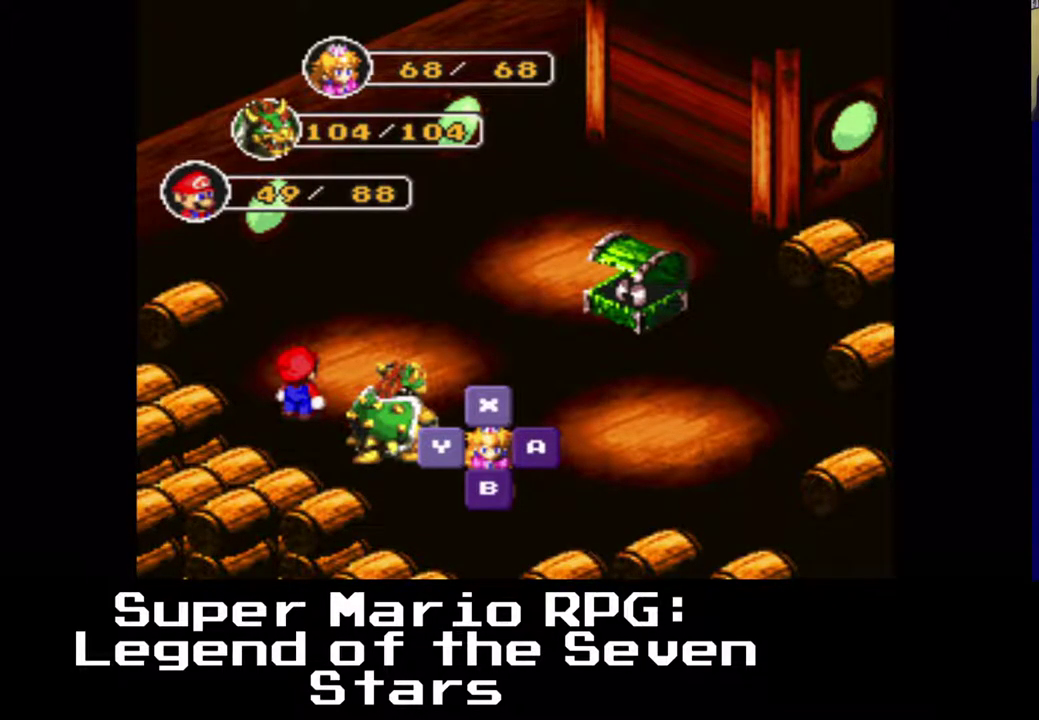
{"buttons": [], "events": [[250, "X", "down"], [367, "X", "up"]]}
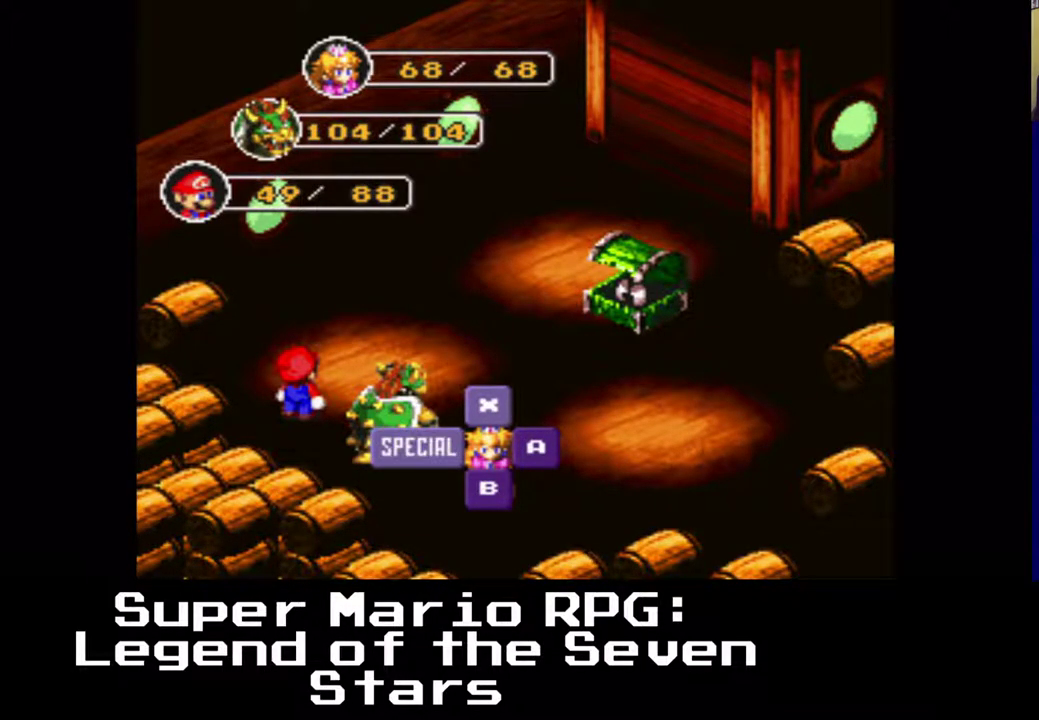
{"buttons": [], "events": [[317, "Y", "down"], [467, "Y", "up"]]}
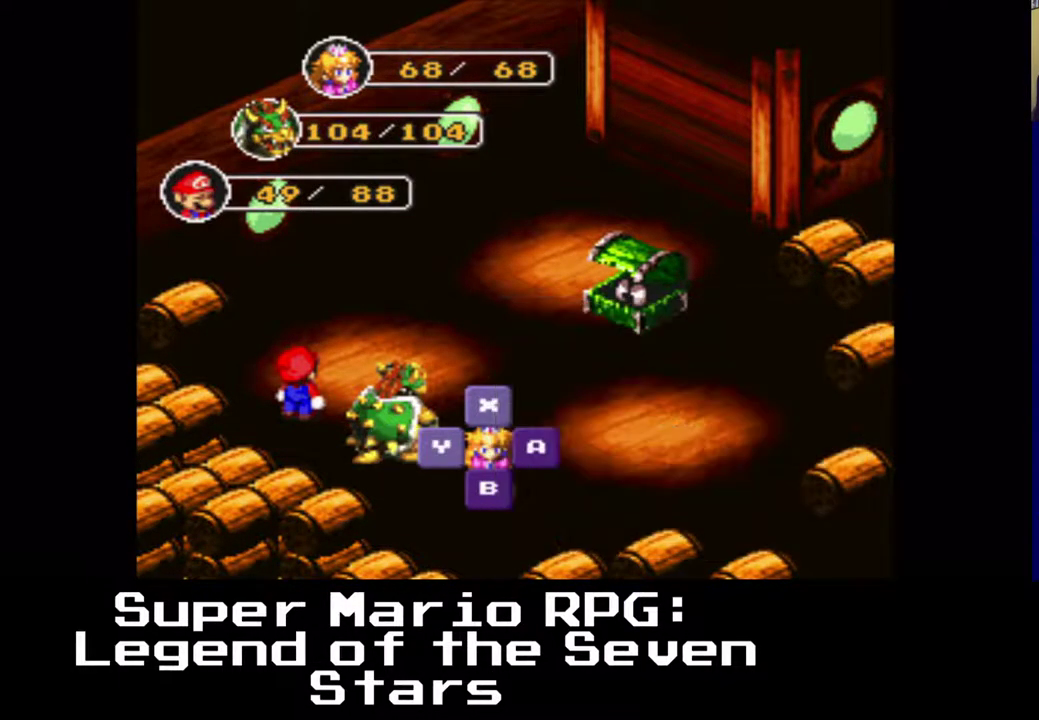
{"buttons": [], "events": []}
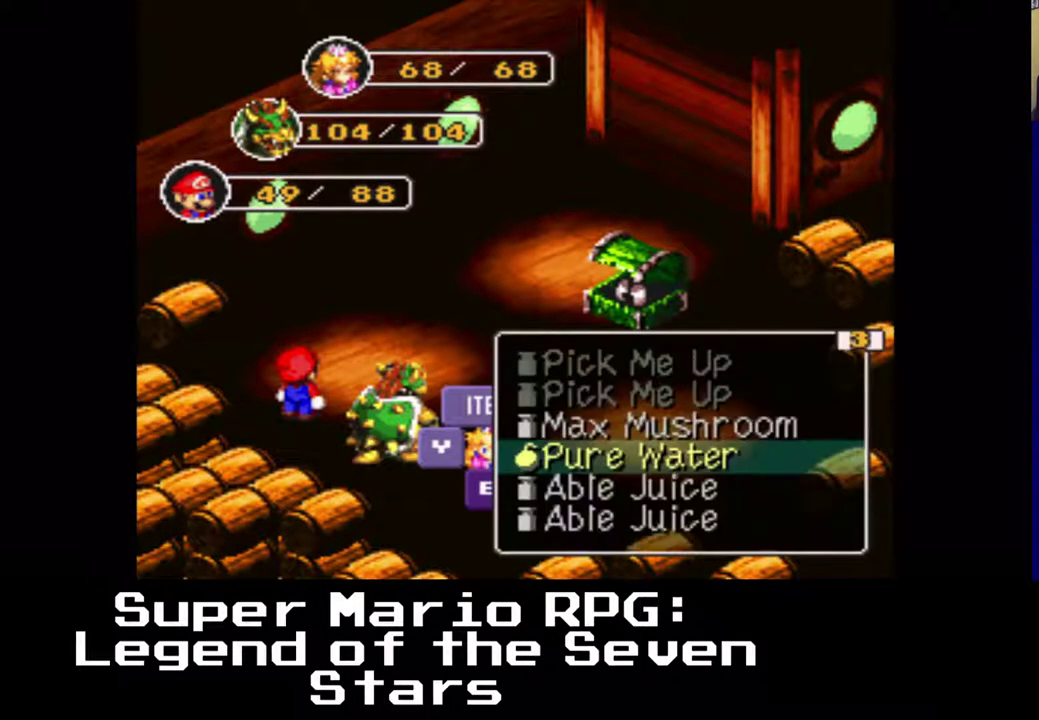
{"buttons": [], "events": []}
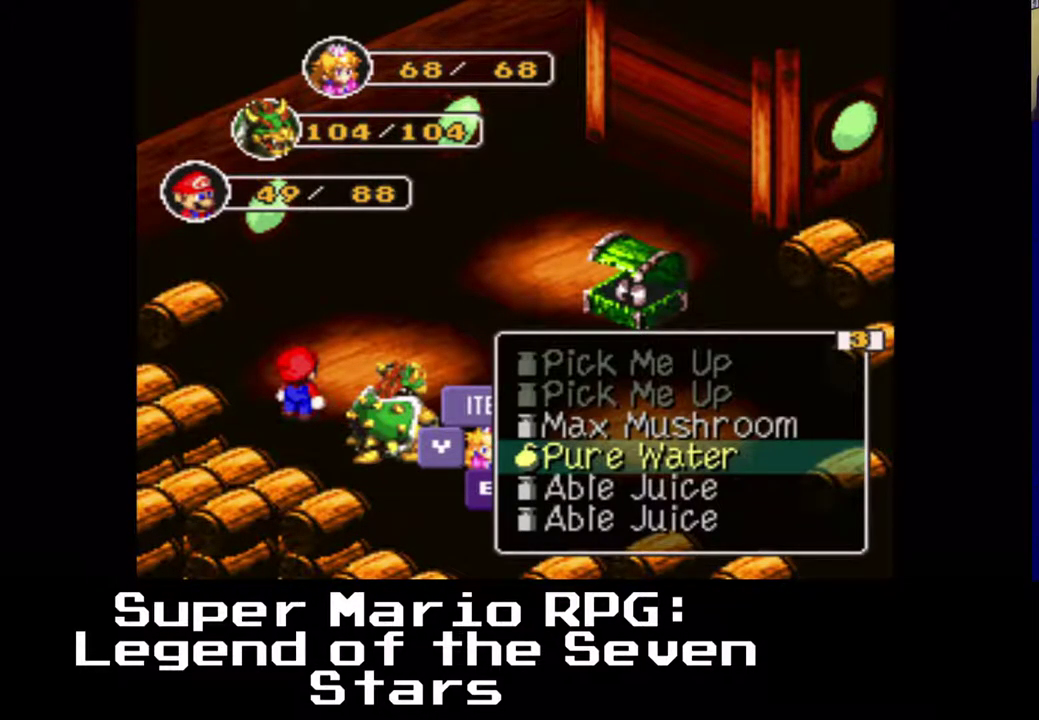
{"buttons": ["DPAD_RIGHT"], "events": [[350, "DPAD_RIGHT", "down"]]}
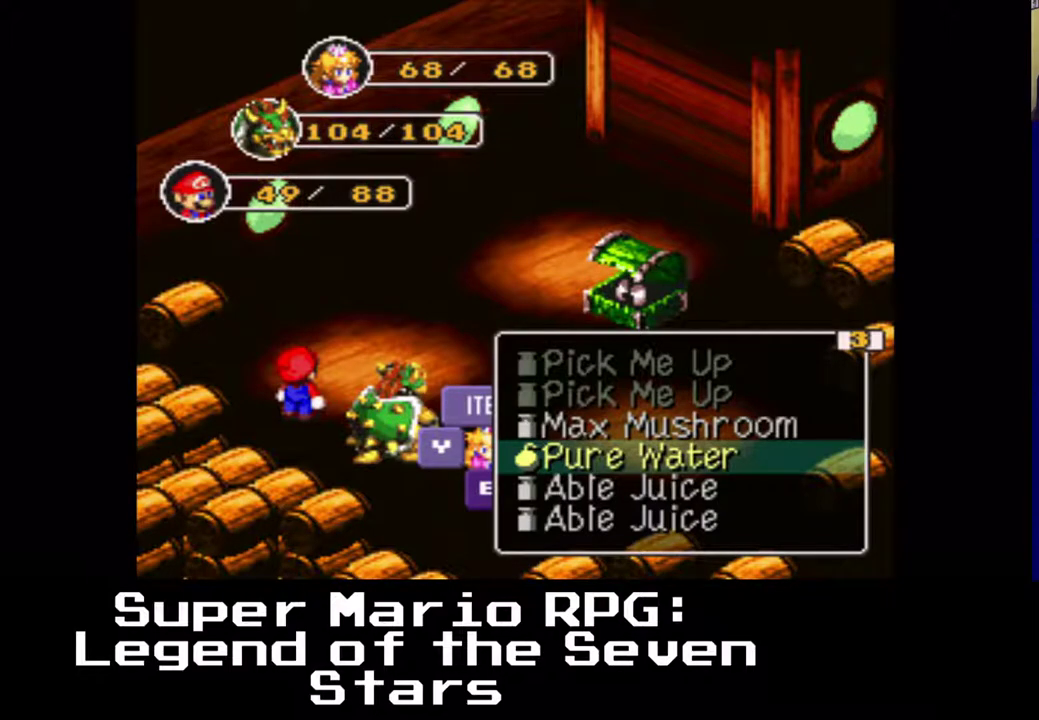
{"buttons": [], "events": [[200, "DPAD_RIGHT", "up"]]}
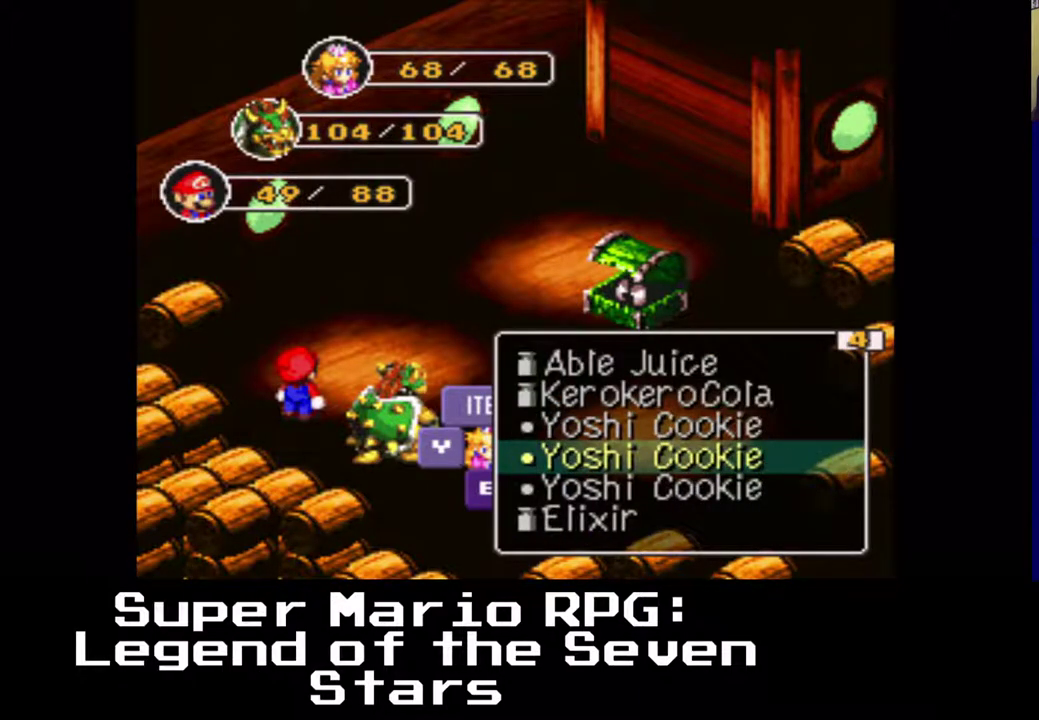
{"buttons": [], "events": []}
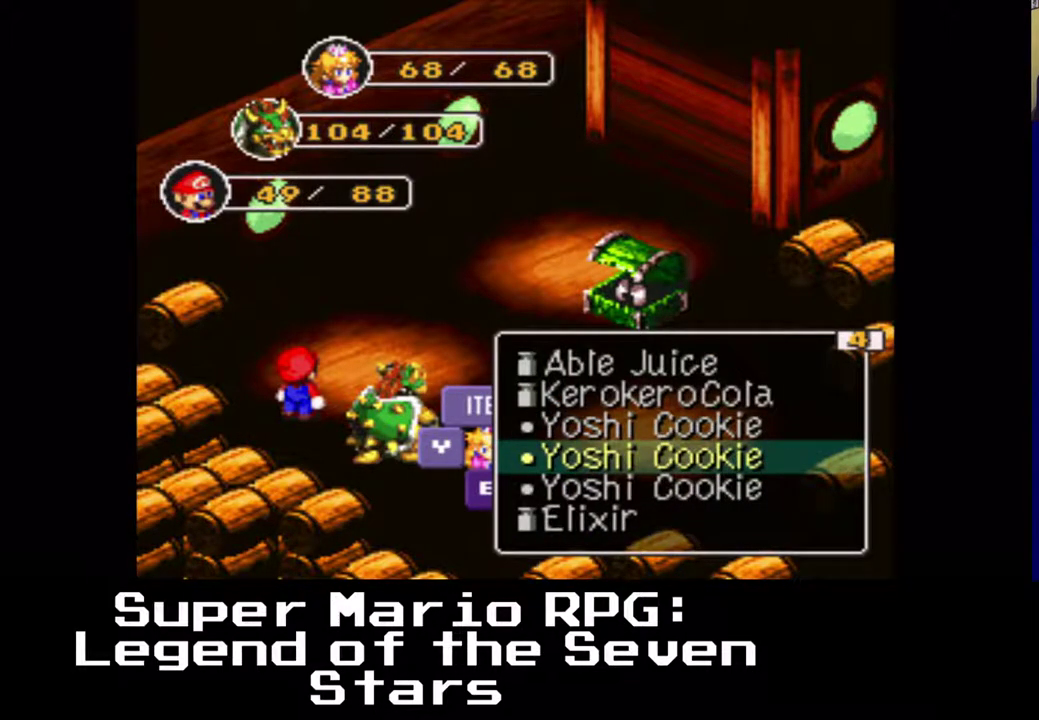
{"buttons": [], "events": []}
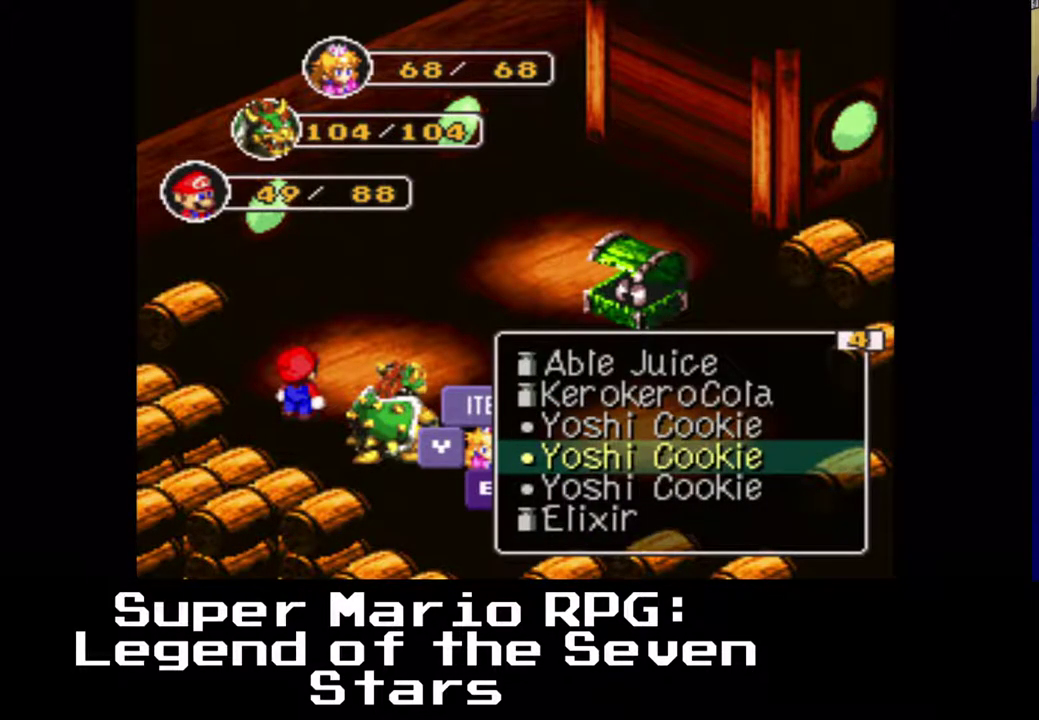
{"buttons": ["DPAD_RIGHT"], "events": [[500, "DPAD_RIGHT", "down"]]}
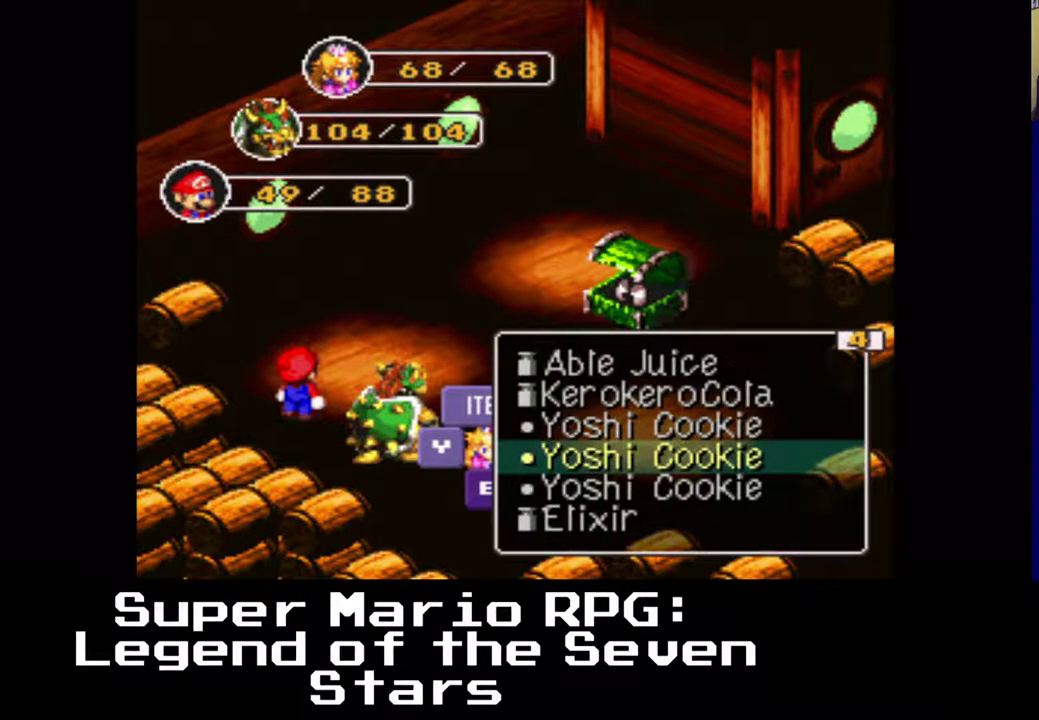
{"buttons": [], "events": [[333, "DPAD_RIGHT", "up"]]}
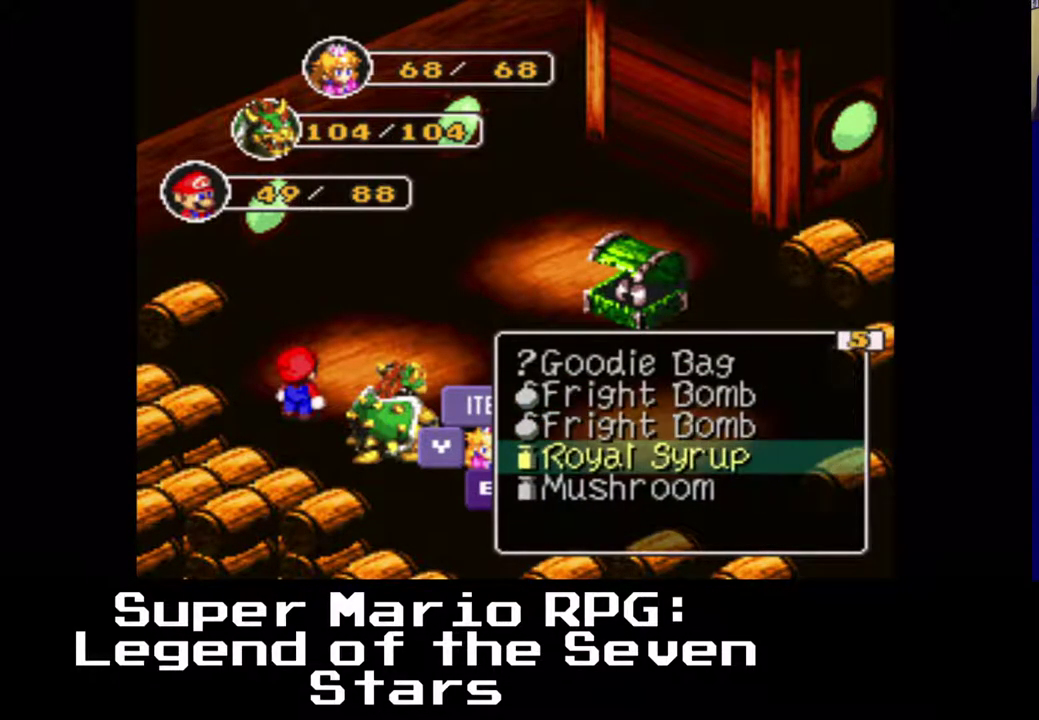
{"buttons": [], "events": []}
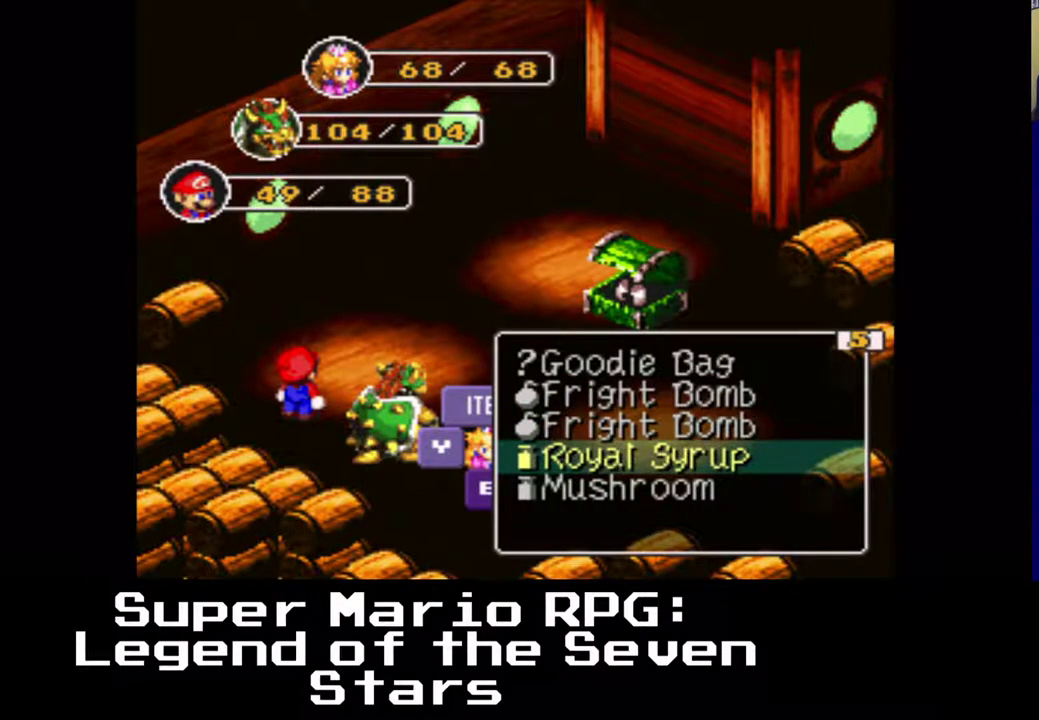
{"buttons": [], "events": []}
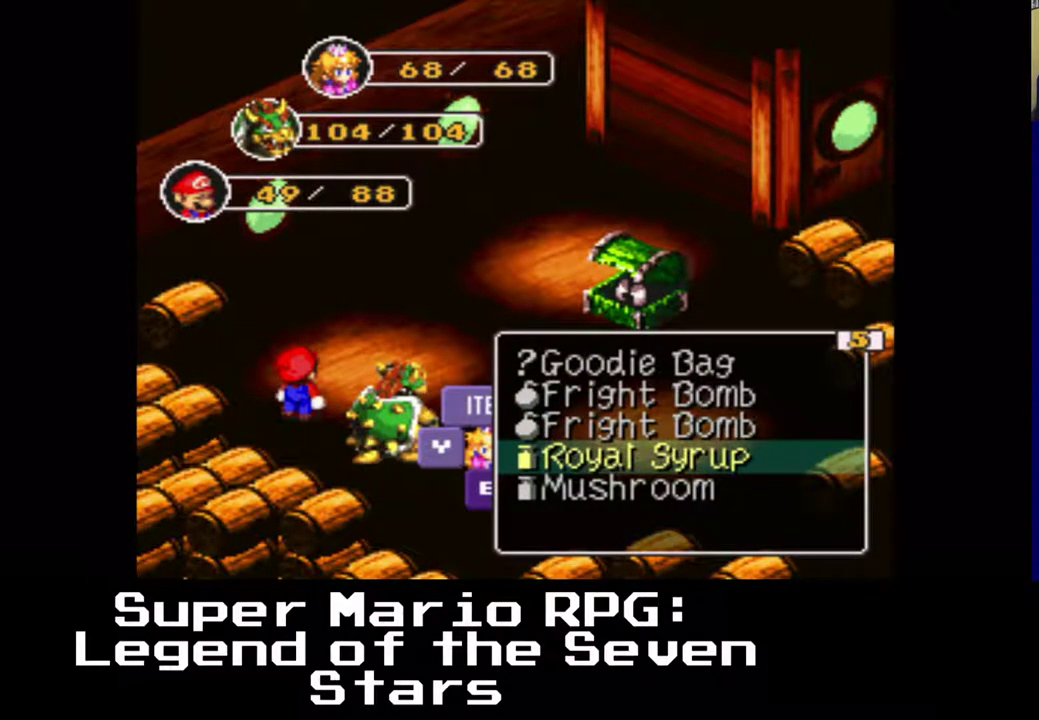
{"buttons": ["DPAD_UP"], "events": [[350, "DPAD_UP", "down"]]}
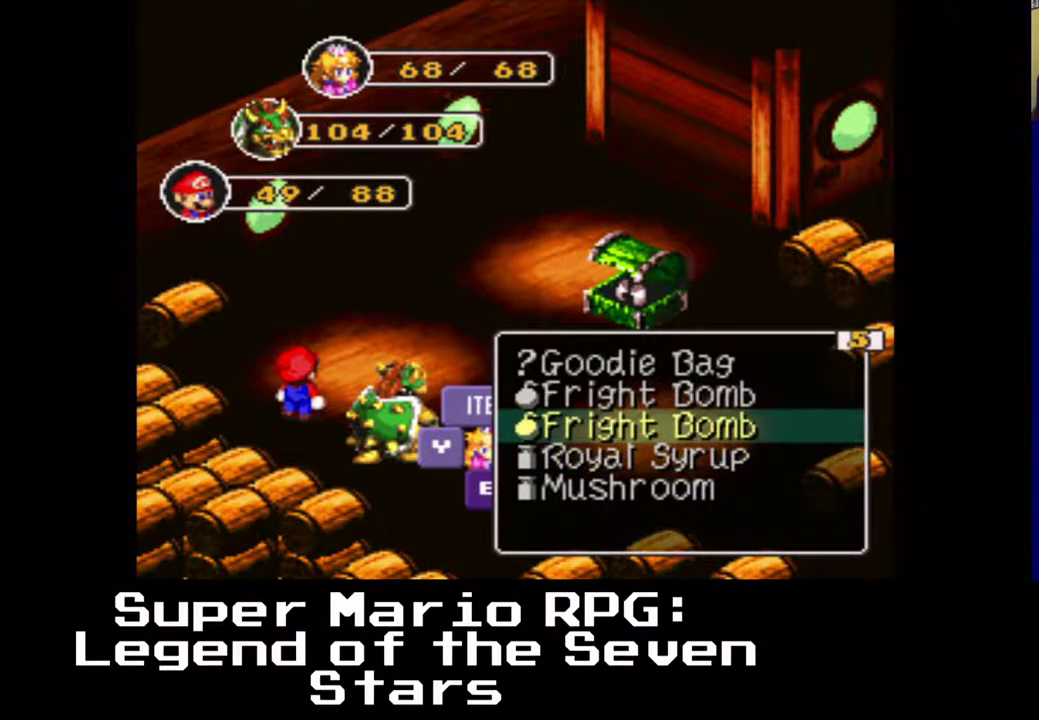
{"buttons": ["DPAD_UP"], "events": [[200, "DPAD_UP", "up"], [500, "DPAD_UP", "down"]]}
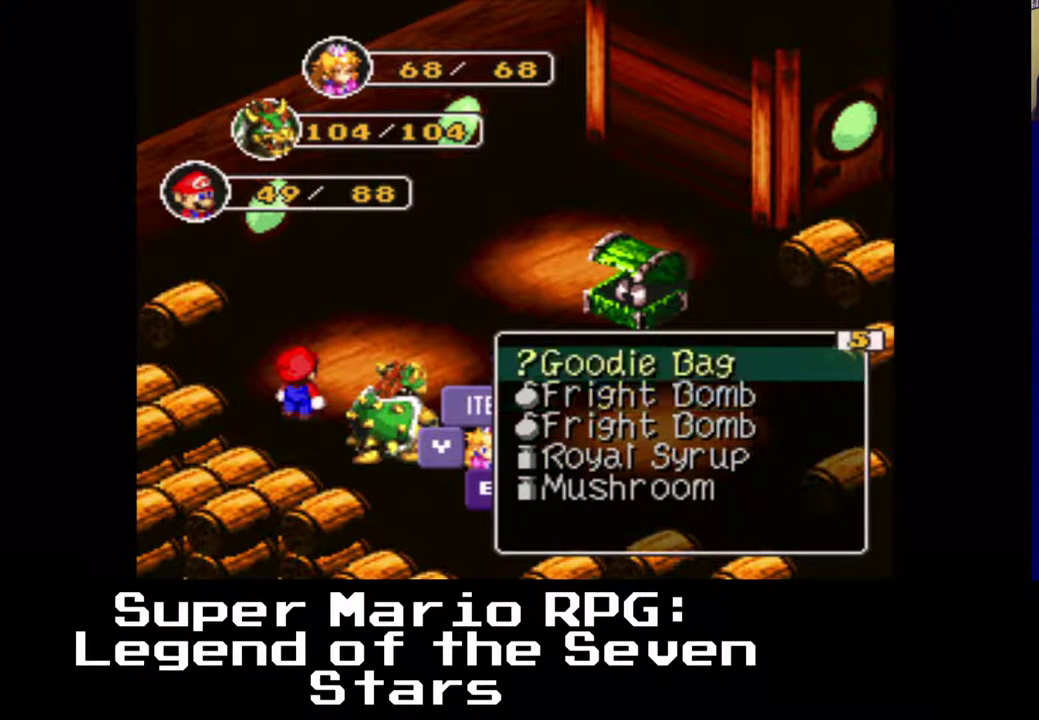
{"buttons": [], "events": [[117, "DPAD_UP", "up"], [350, "Y", "down"], [467, "Y", "up"]]}
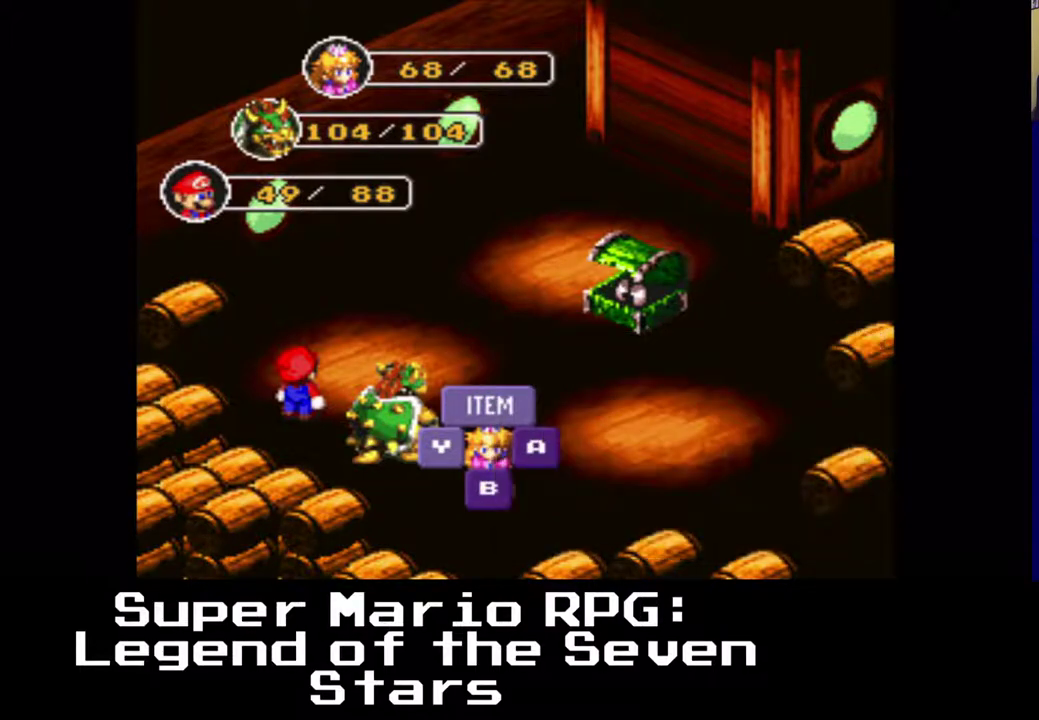
{"buttons": [], "events": []}
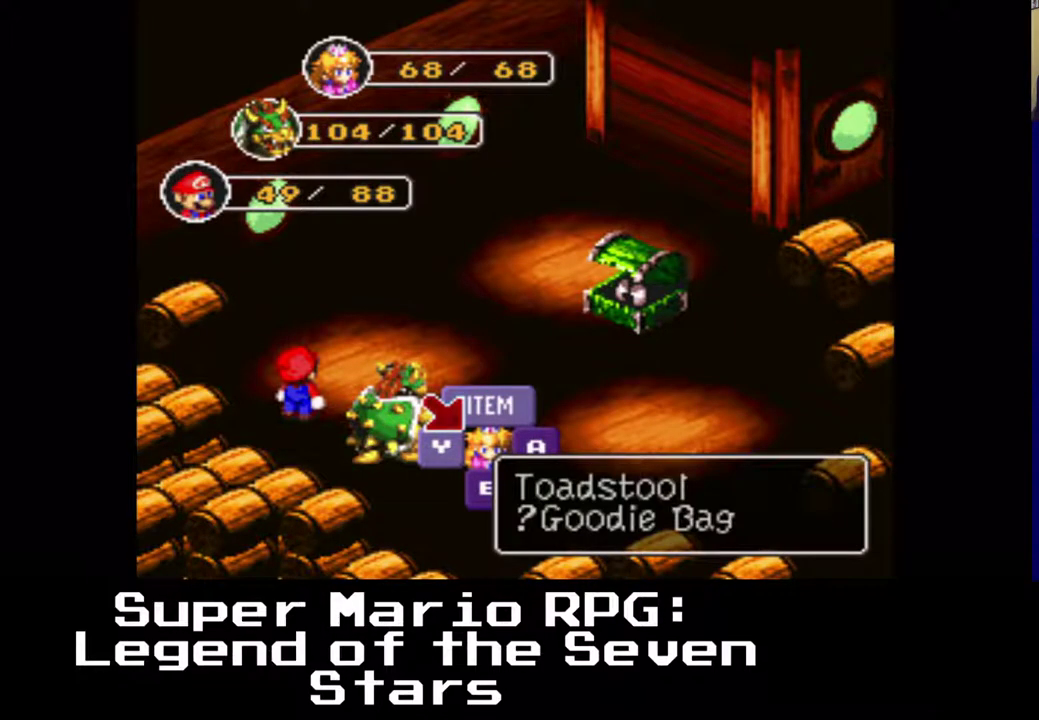
{"buttons": ["Y"], "events": [[433, "Y", "down"]]}
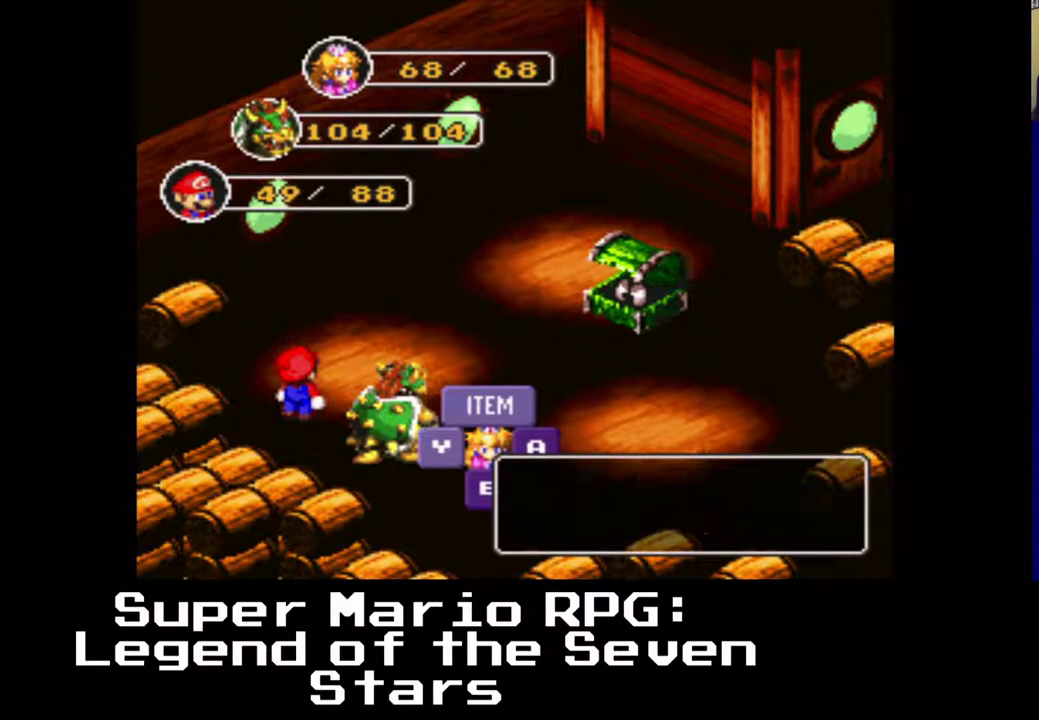
{"buttons": [], "events": [[67, "Y", "up"]]}